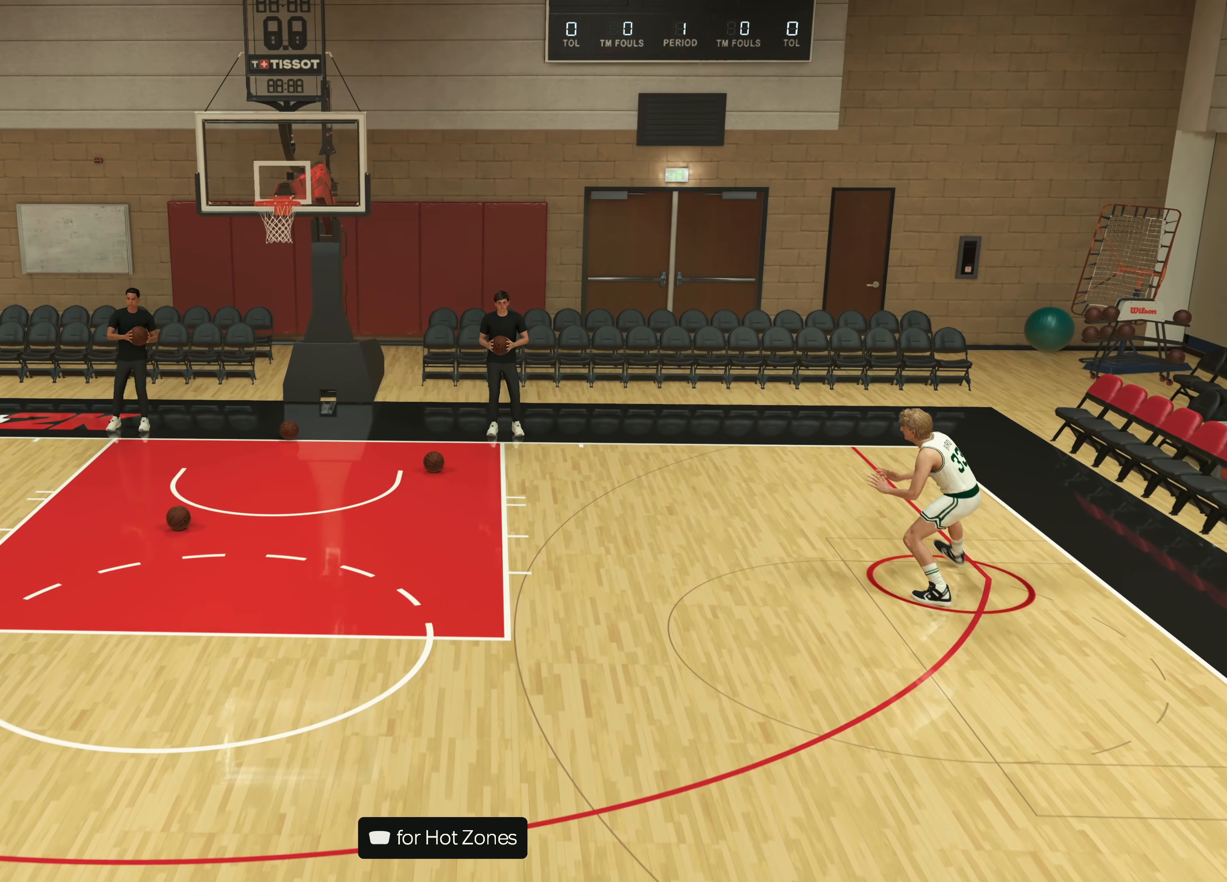
Gameplay with a controller (PlayStation layout); each line is a JSON object with the inputs held at the frame after it. "events" lists button and stick changes between this image and that frame as [ms after this image, input, new state], when the widget could be followed in between. Not read: R3.
{"buttons": ["L2"], "left_stick": "down", "right_stick": "center", "events": [[233, "left_stick", "down"], [250, "R2", "down"], [333, "R2", "up"]]}
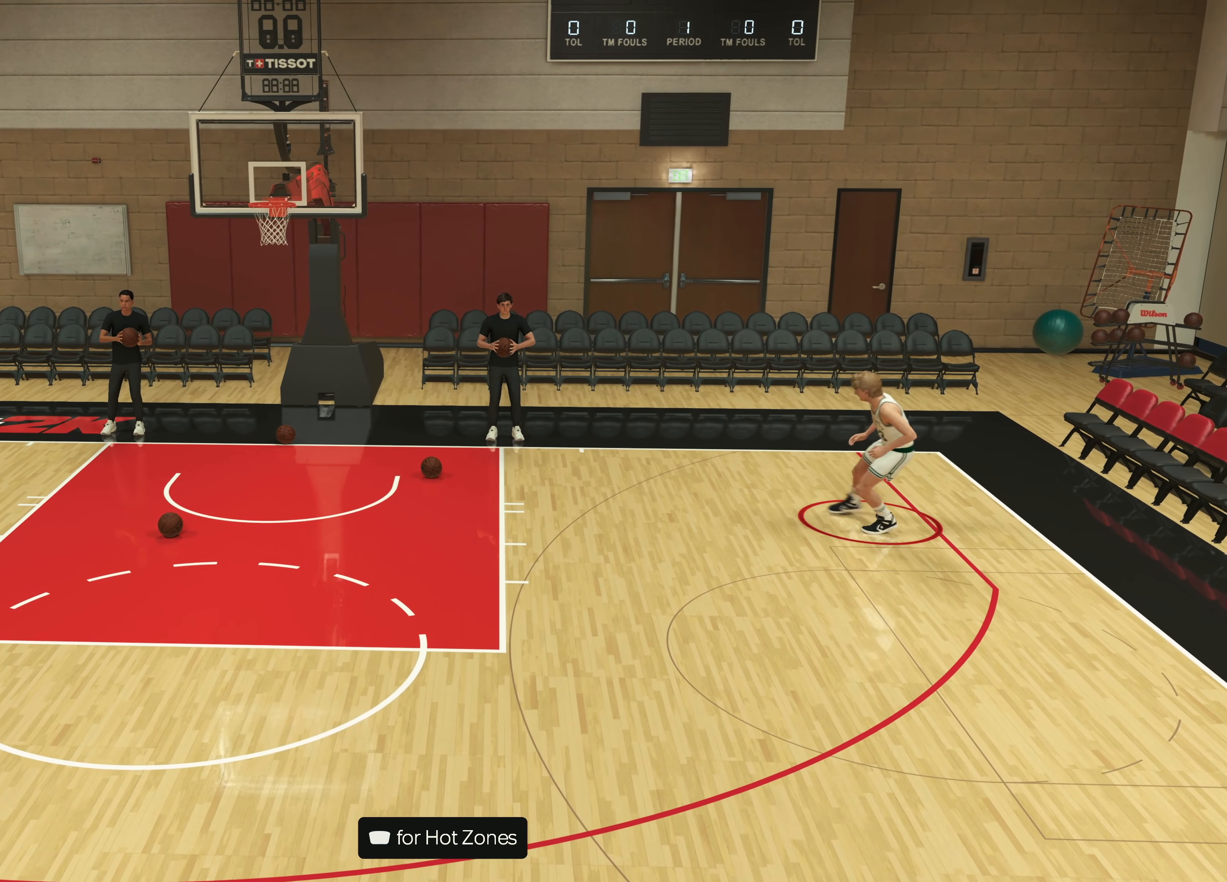
{"buttons": ["L2"], "left_stick": "down", "right_stick": "center", "events": []}
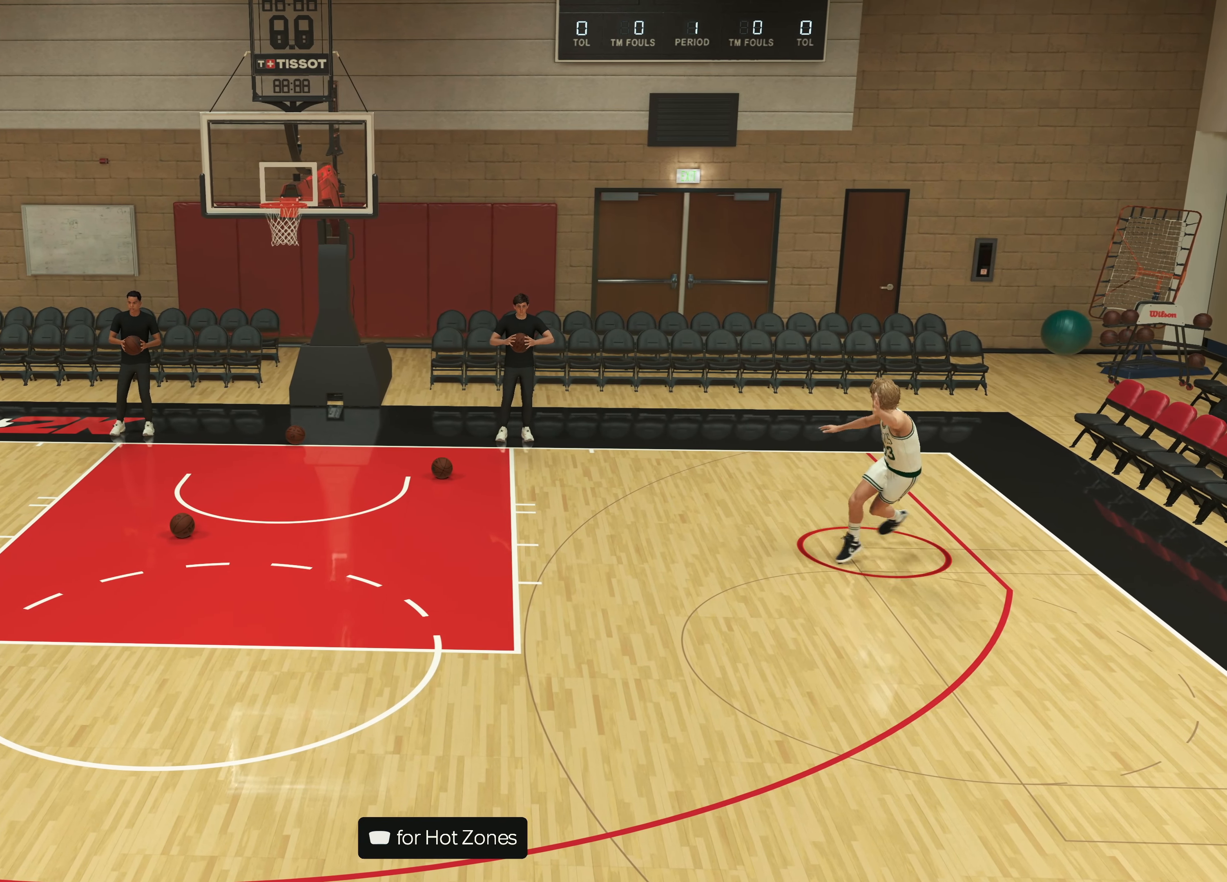
{"buttons": ["L2"], "left_stick": "down", "right_stick": "center"}
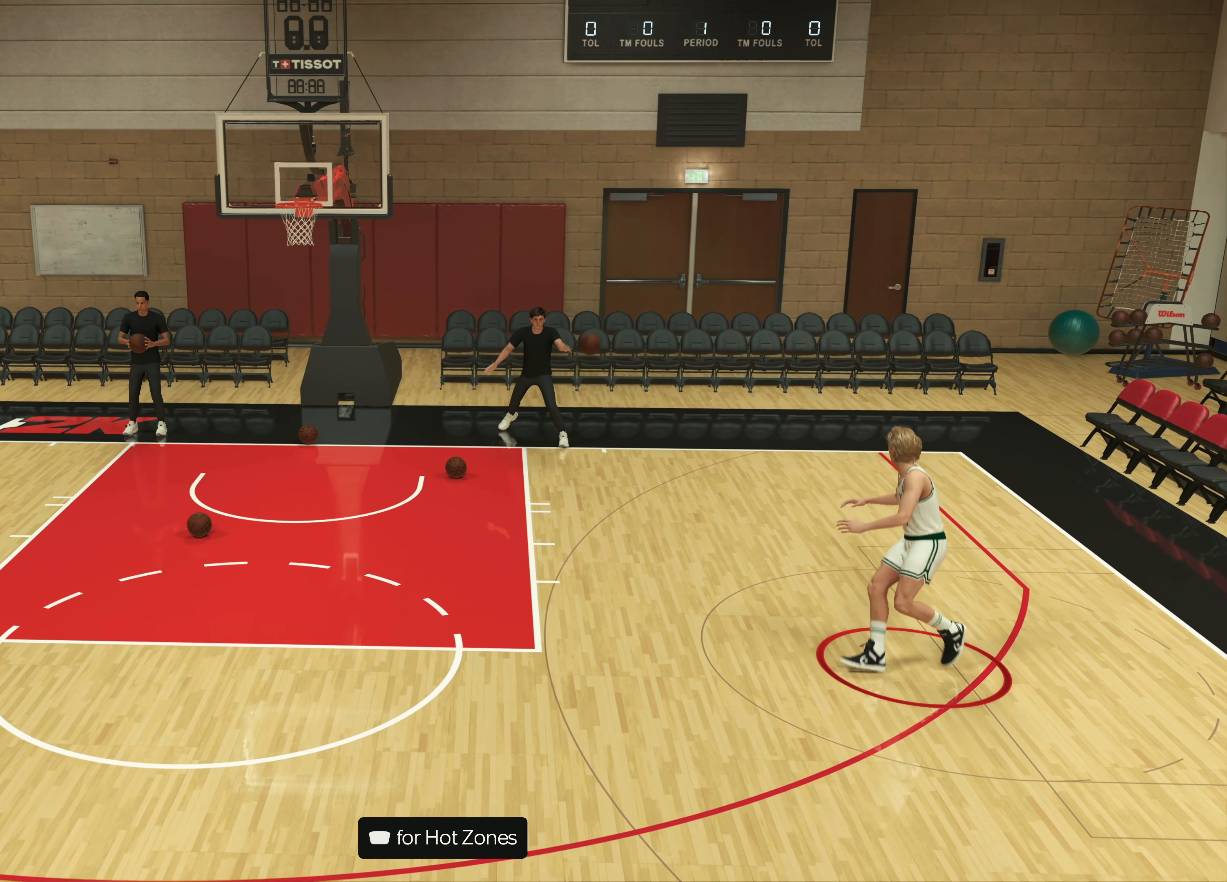
{"buttons": ["SQUARE"], "left_stick": "center", "right_stick": "center", "events": [[250, "L2", "up"], [283, "left_stick", "center"], [316, "SQUARE", "down"]]}
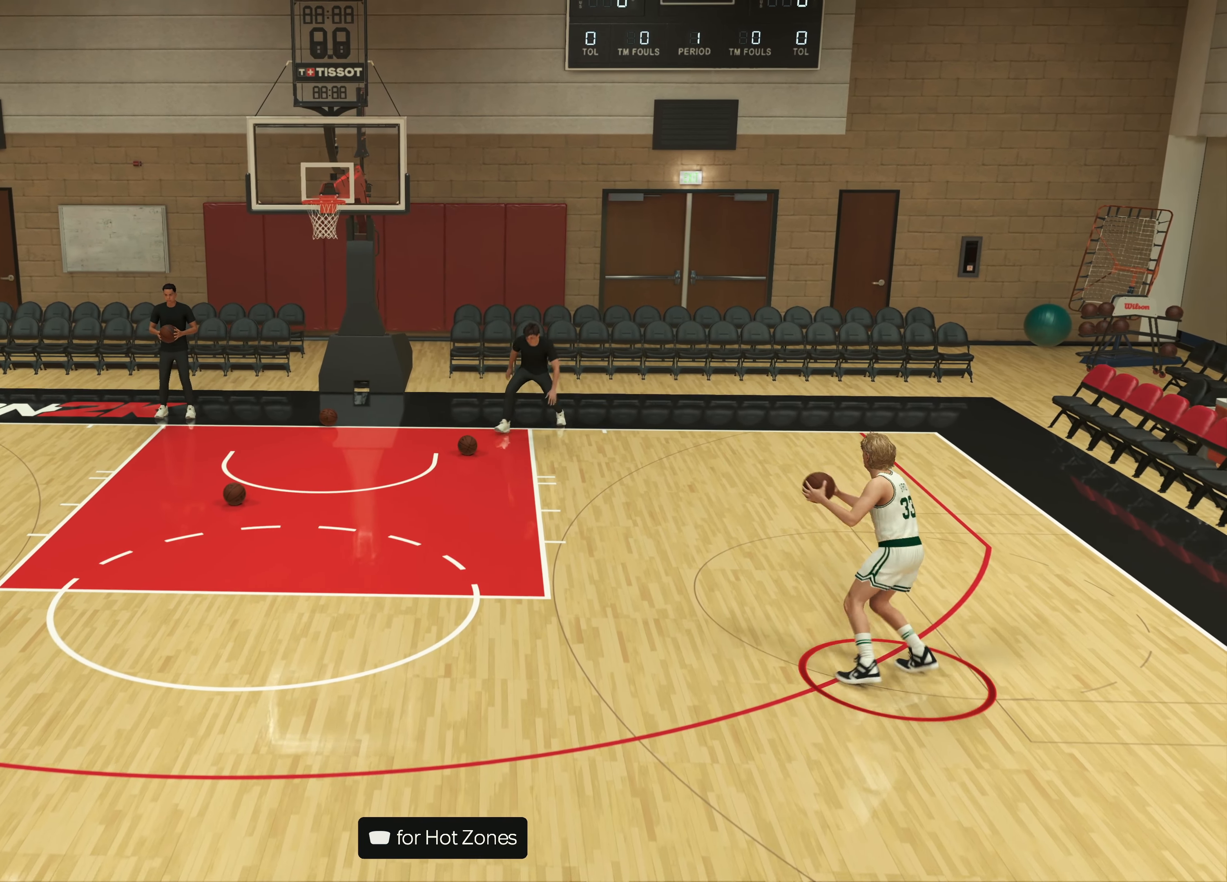
{"buttons": [], "left_stick": "center", "right_stick": "center", "events": [[333, "SQUARE", "up"]]}